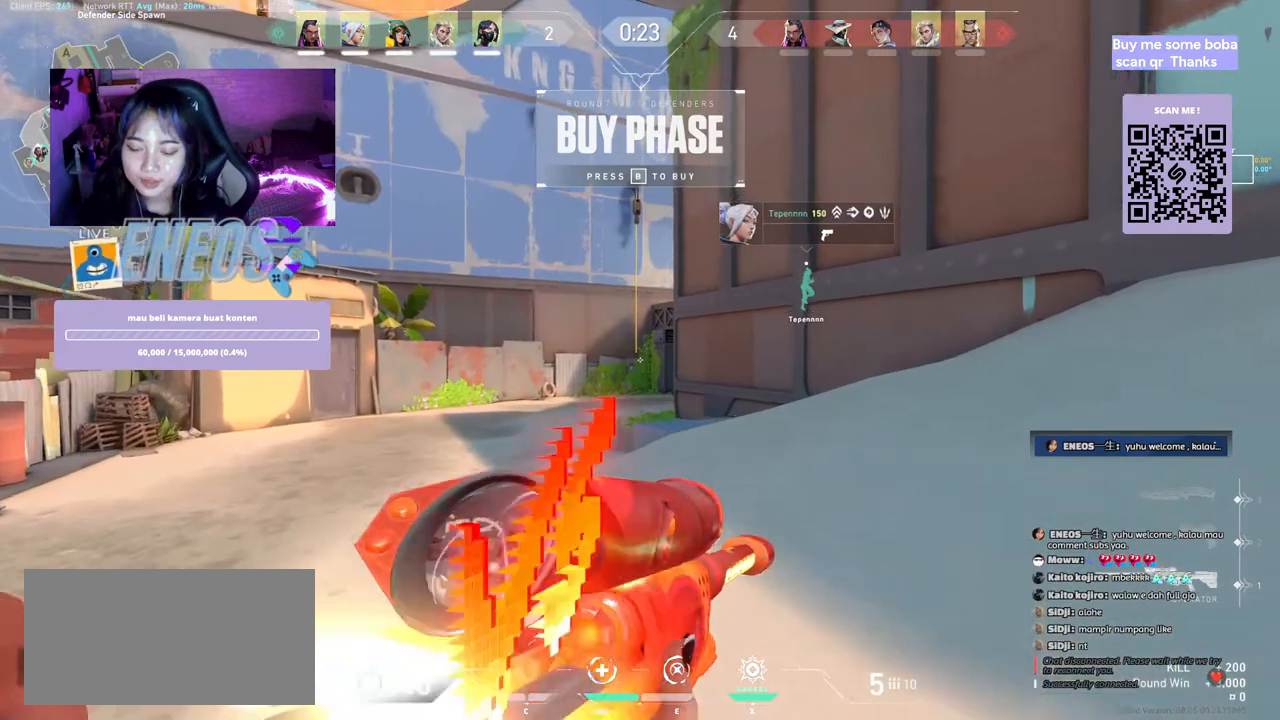
Gameplay with keyboard and mouse; each line is a JSON object with the keys and mouse buttons held at the frame after it. "events" lists presses ("down") and releases ("up") of "a", "ctrl", "d", "e", "q", "s", "shift", "space", "w", "mouse_left", "mouse_wheel", "mouse_right", "mouse_mb4" and "mouse_mb5" between this image and that frame as [ms after this image, input, new state], when the widget could be followed in between. "mouse_left", "mouse_wheel", "mouse_right", "mouse_mb4", "mouse_mb5" = the "left", "wheel", "right", "mb4", "mb5" buttons of the "mouse" list. No other keys are recorded. "wheel" means that the mouse wheel is clicked or scrolled. Mouse movement is not recorded.
{"keys": ["w"], "mouse": [], "events": [[34, "mouse_wheel", "down"], [134, "mouse_wheel", "up"]]}
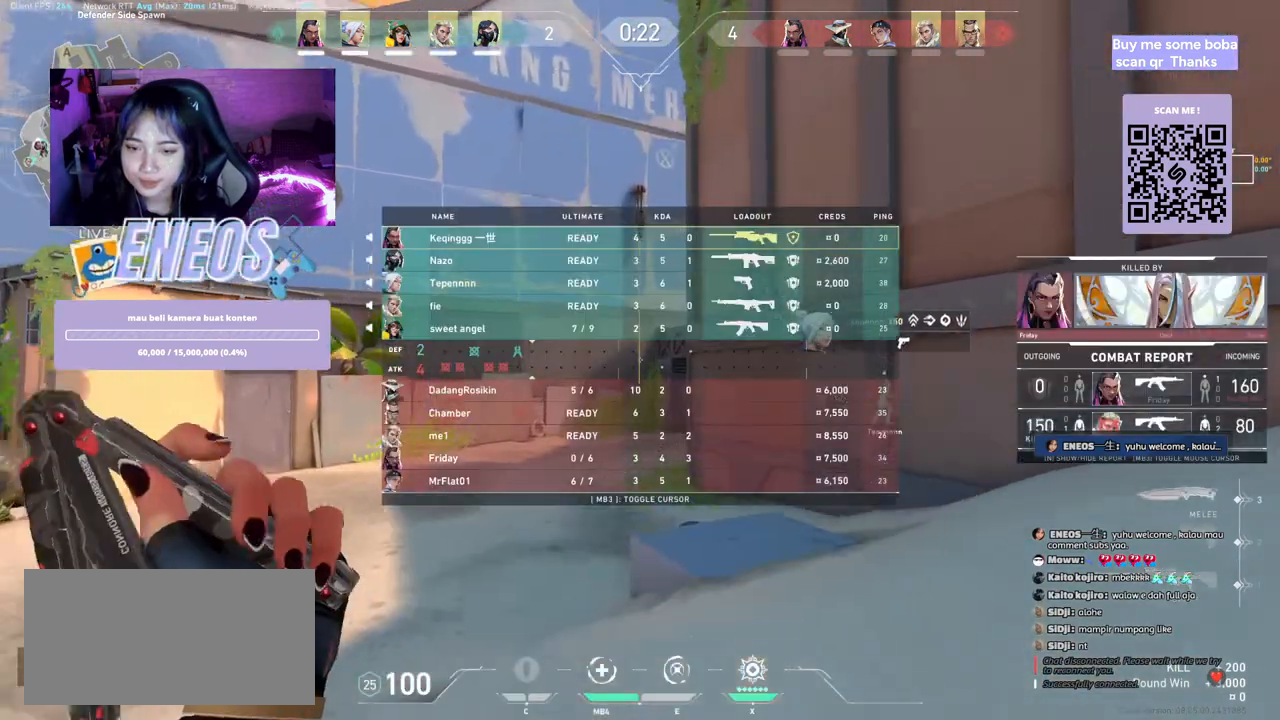
{"keys": ["w"], "mouse": [], "events": [[34, "mouse_right", "down"], [184, "mouse_right", "up"]]}
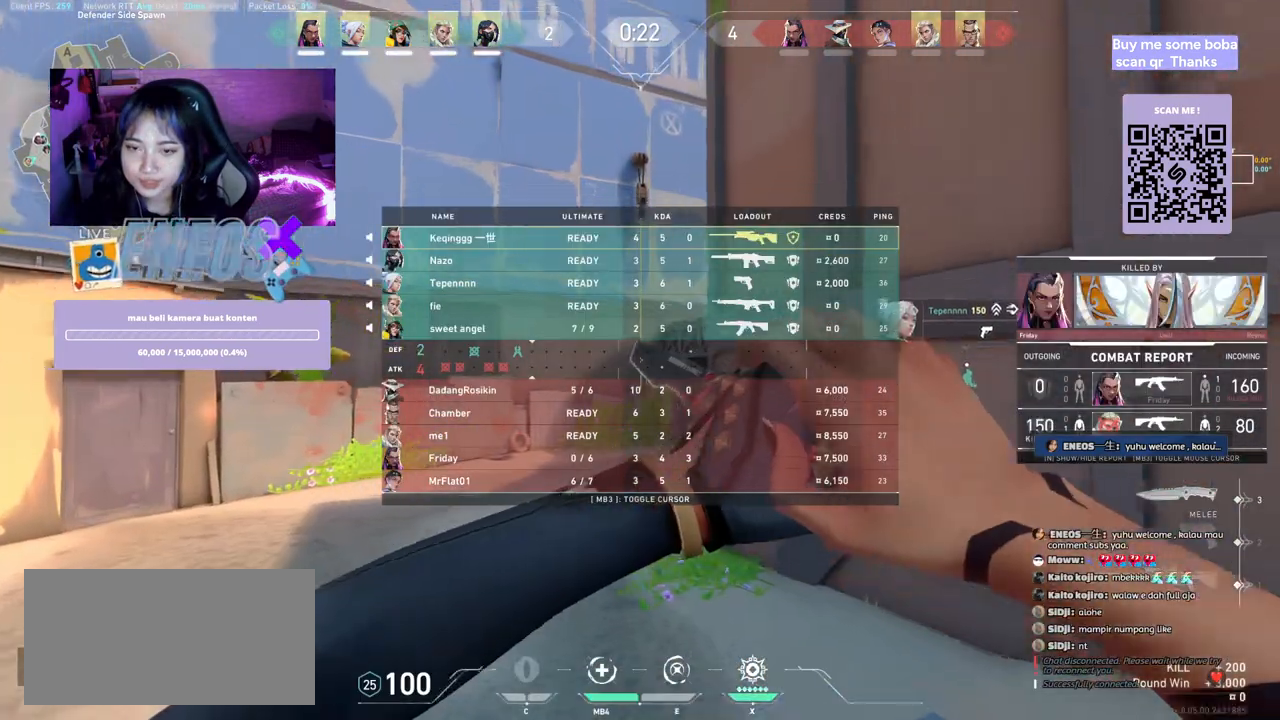
{"keys": ["w"], "mouse": [], "events": []}
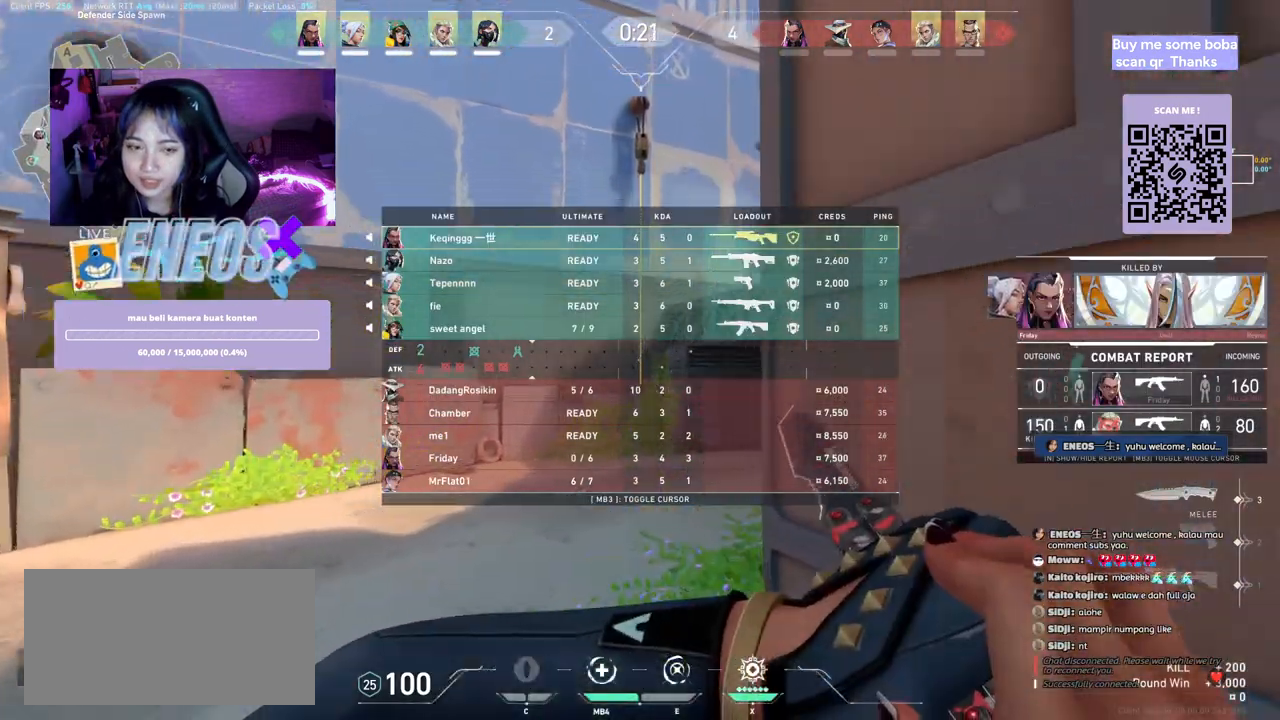
{"keys": ["w"], "mouse": [], "events": []}
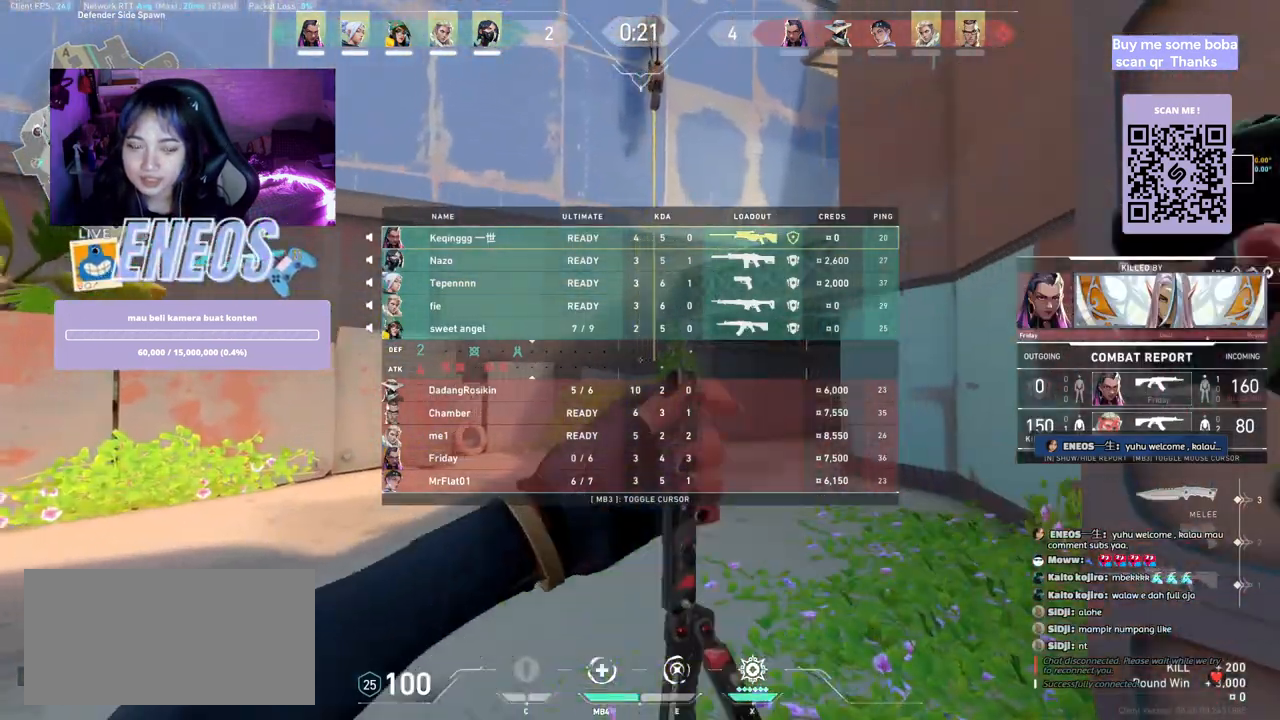
{"keys": ["w"], "mouse": [], "events": []}
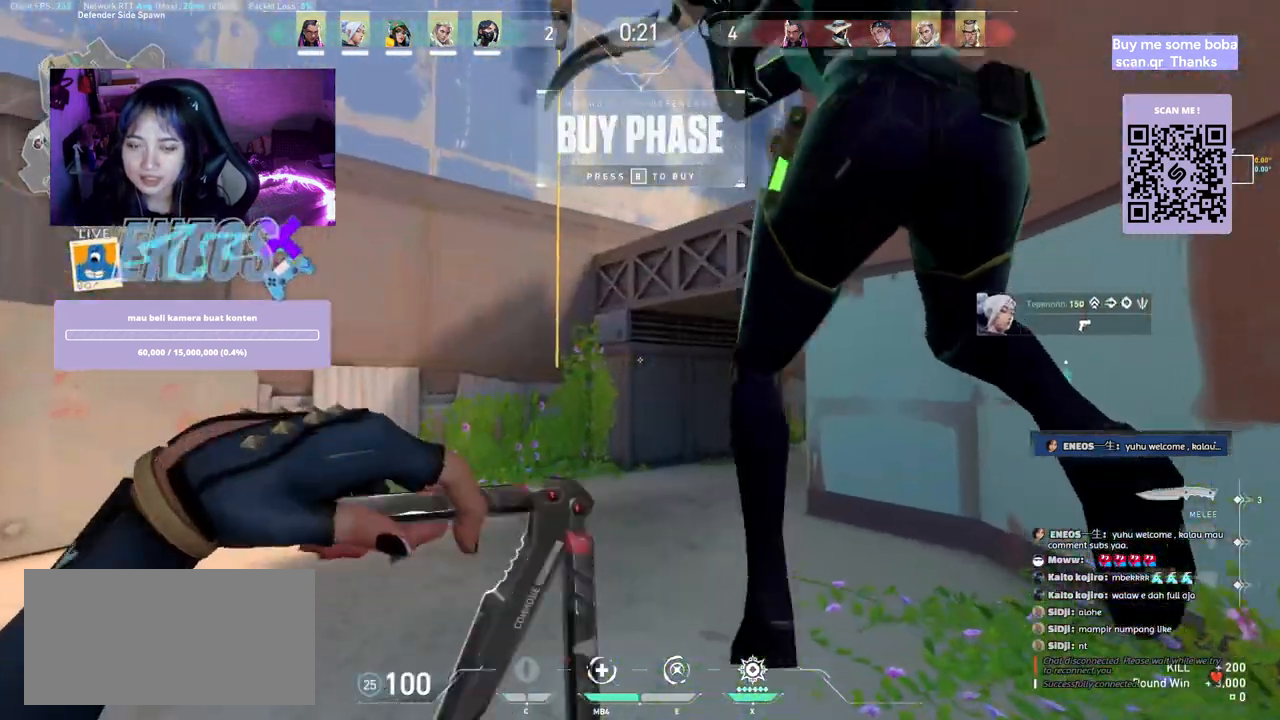
{"keys": ["w"], "mouse": [], "events": [[234, "mouse_right", "down"], [450, "mouse_right", "up"]]}
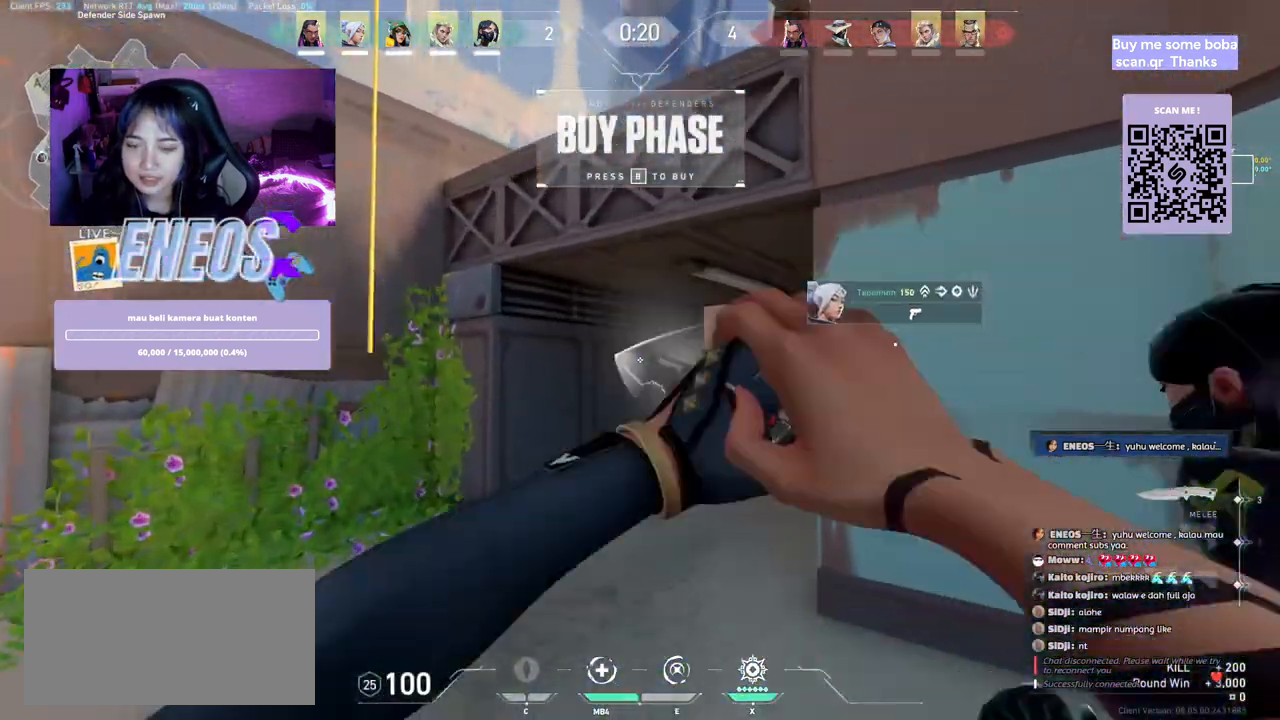
{"keys": ["w"], "mouse": [], "events": []}
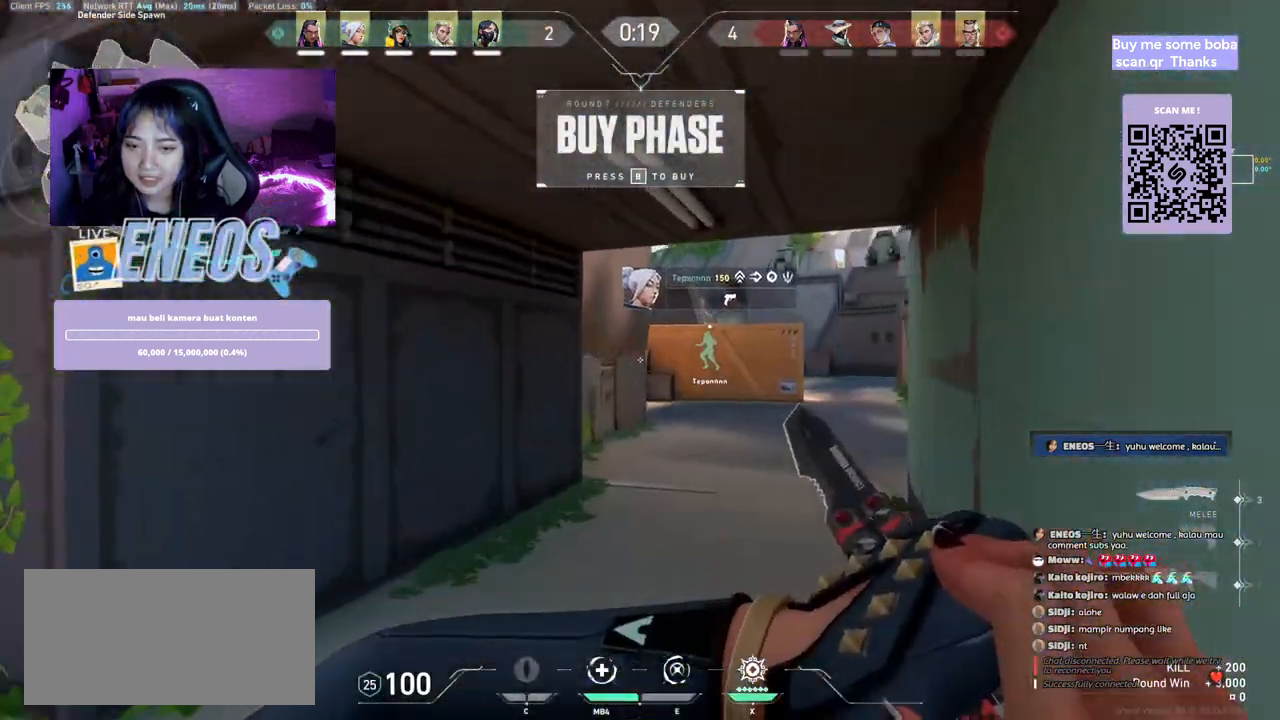
{"keys": ["w"], "mouse": [], "events": []}
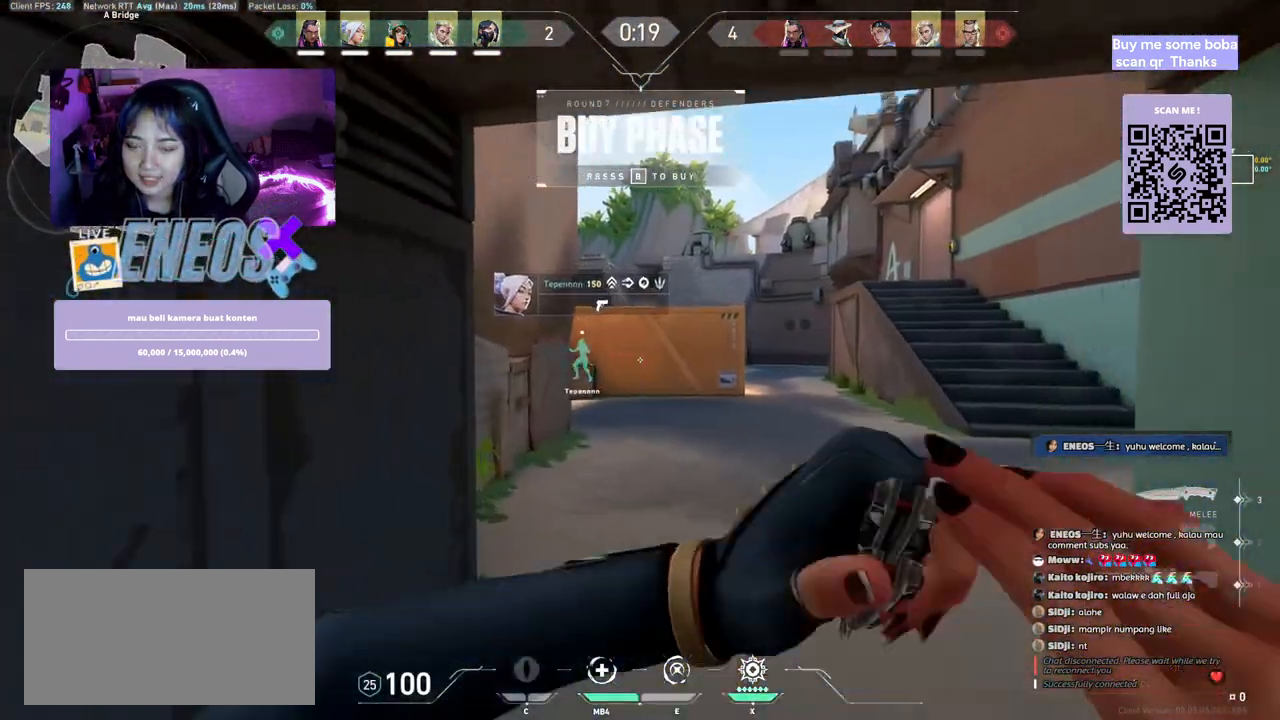
{"keys": ["w"], "mouse": [], "events": []}
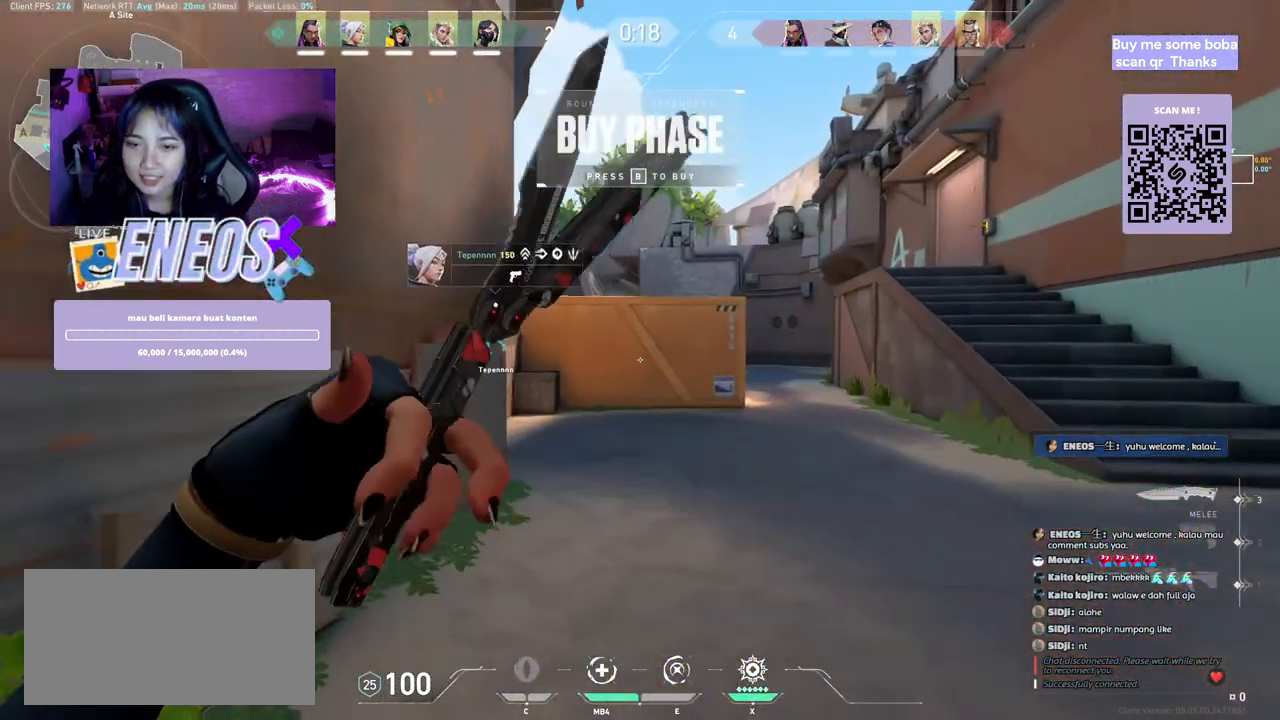
{"keys": ["w"], "mouse": [], "events": []}
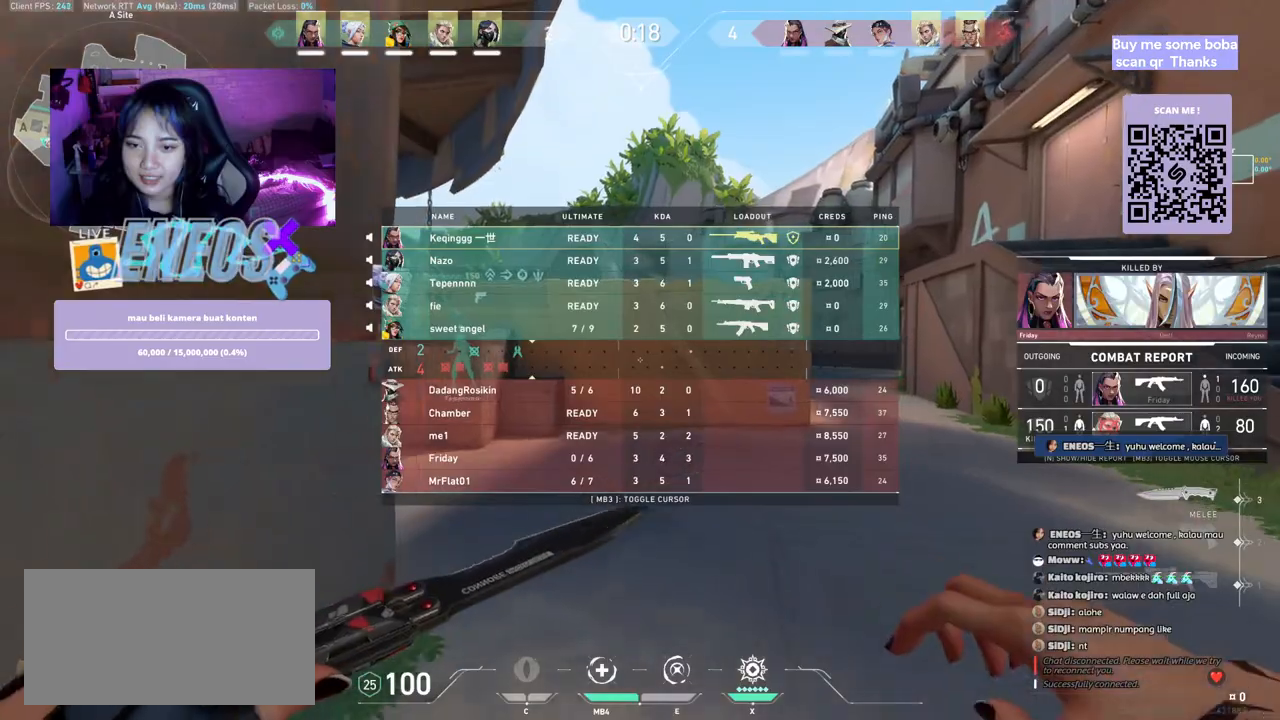
{"keys": ["w"], "mouse": [], "events": [[234, "mouse_right", "down"], [400, "mouse_right", "up"]]}
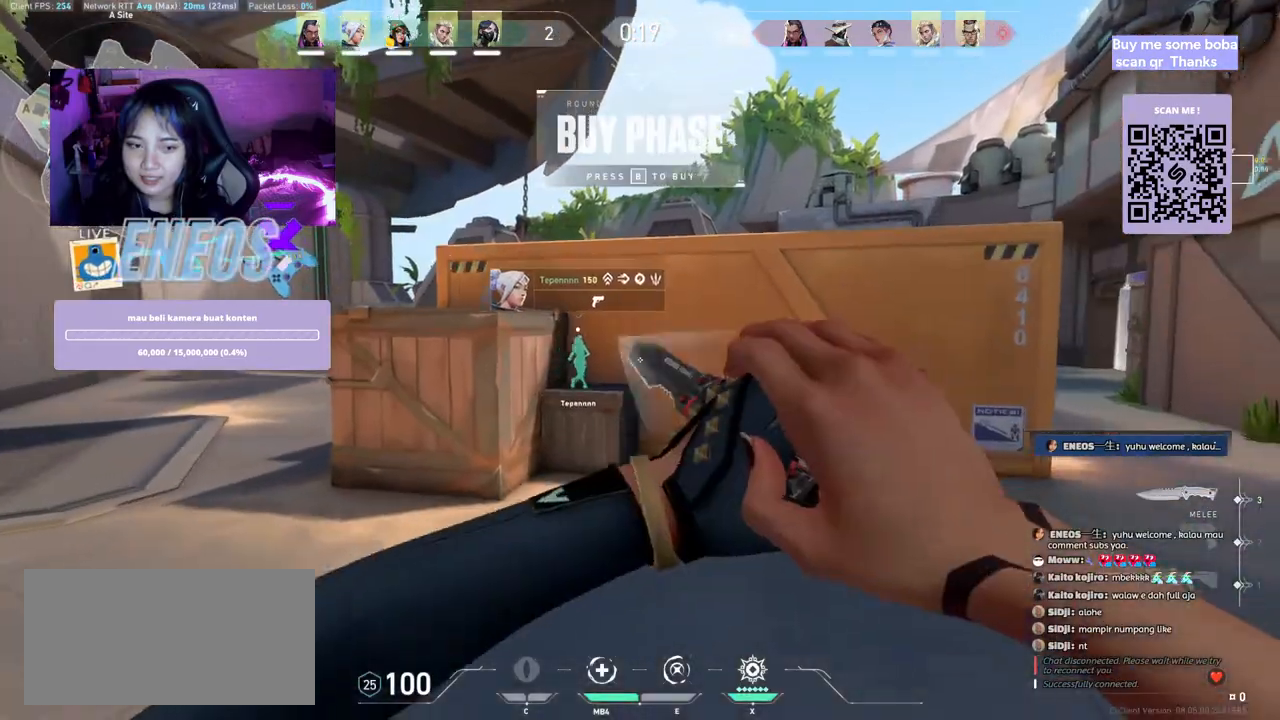
{"keys": ["space", "w"], "mouse": [], "events": [[467, "space", "down"]]}
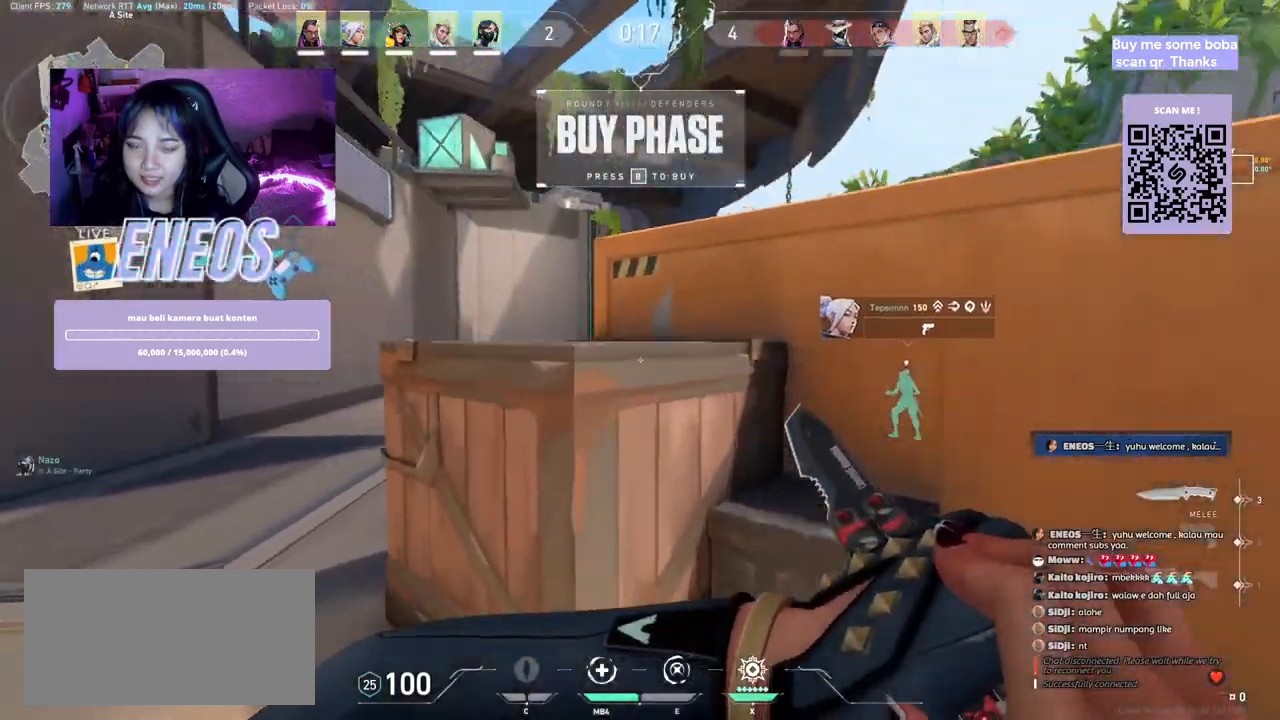
{"keys": ["w"], "mouse": [], "events": [[17, "w", "up"], [67, "d", "down"], [167, "space", "up"], [234, "w", "down"], [500, "d", "up"]]}
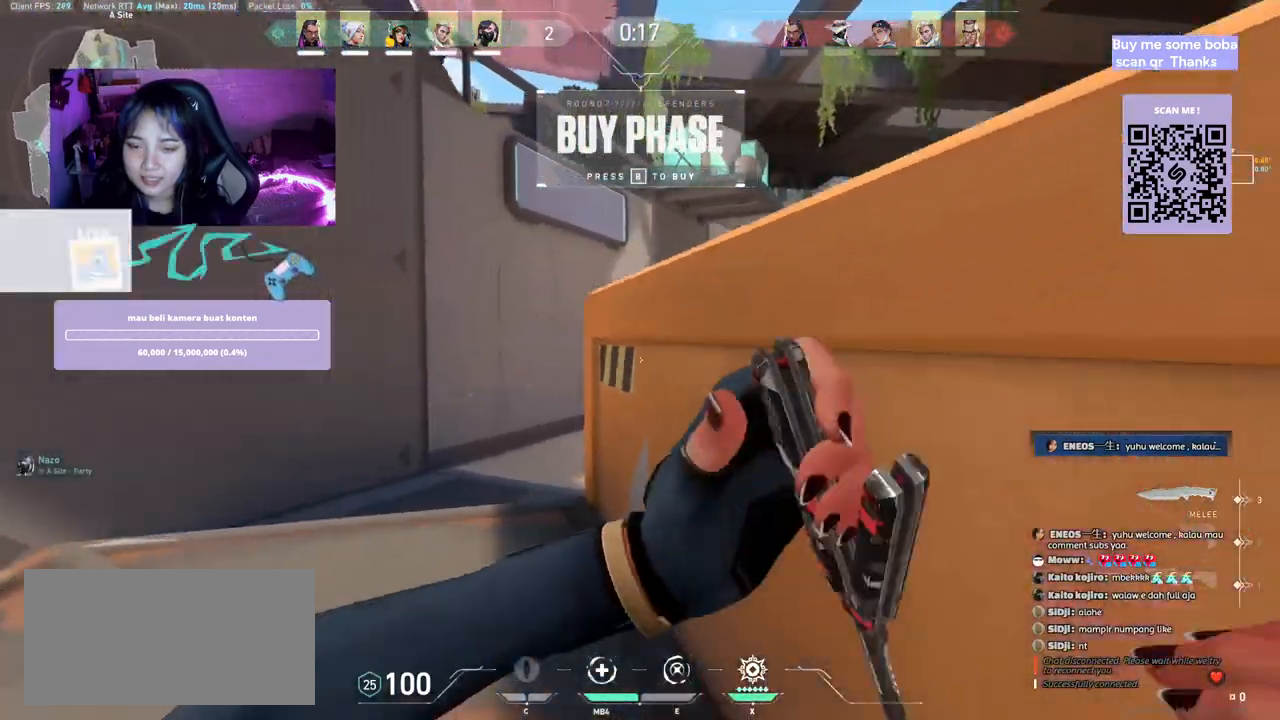
{"keys": ["w"], "mouse": [], "events": [[34, "space", "down"], [50, "a", "down"], [84, "w", "up"], [200, "space", "up"], [300, "w", "down"], [384, "a", "up"]]}
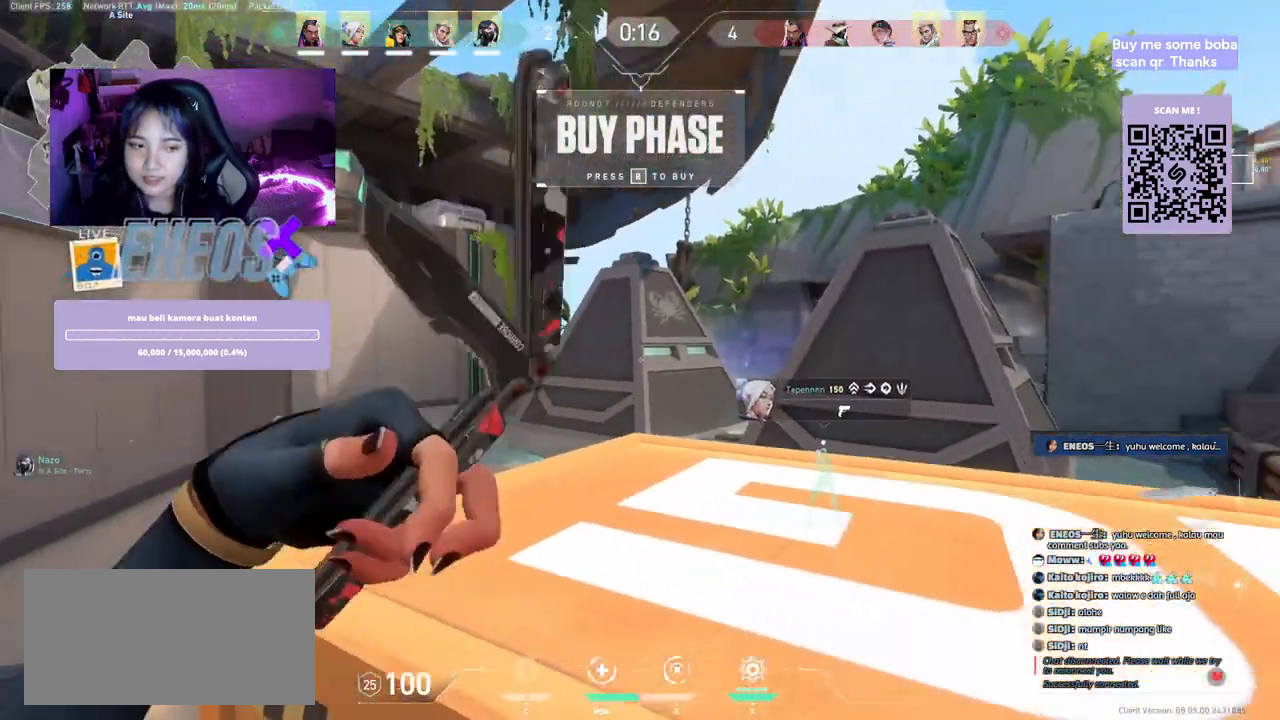
{"keys": ["d", "w"], "mouse": [], "events": [[117, "mouse_right", "down"], [184, "mouse_right", "up"], [184, "space", "down"], [300, "d", "down"], [400, "space", "up"]]}
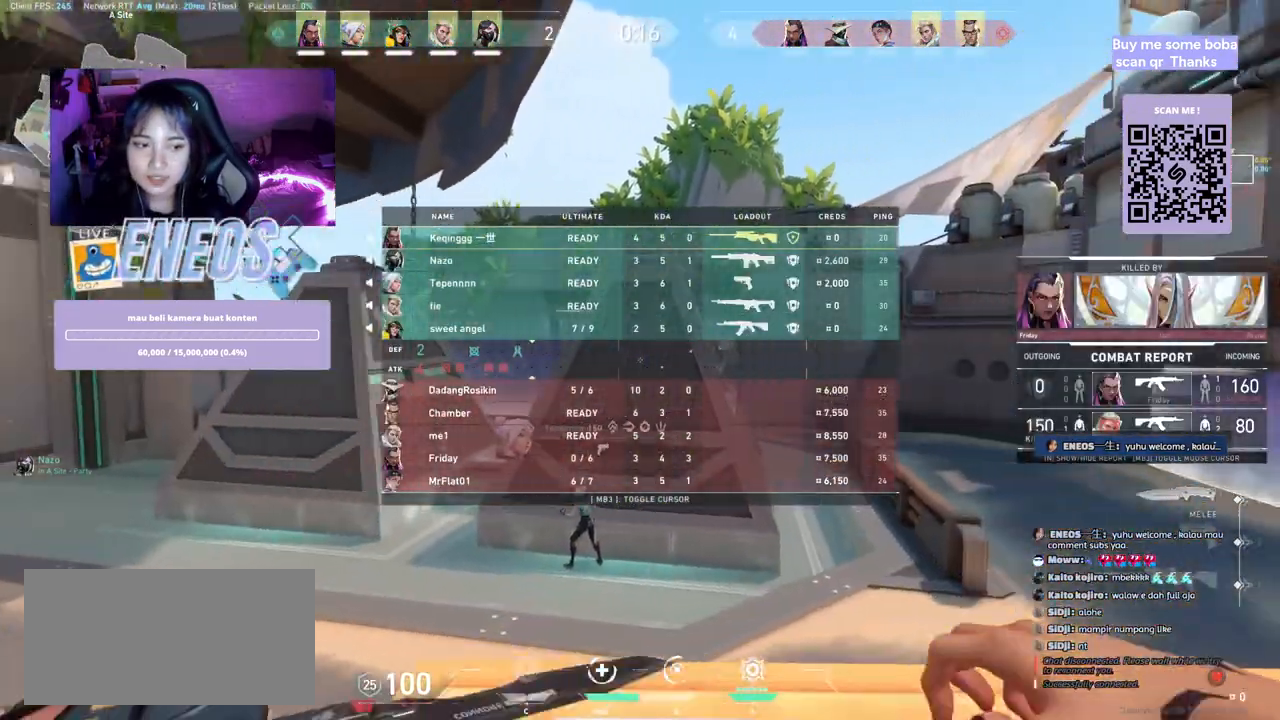
{"keys": ["d", "s"], "mouse": [], "events": [[34, "d", "up"], [67, "mouse_right", "down"], [217, "d", "down"], [234, "mouse_right", "up"], [267, "w", "up"], [434, "s", "down"]]}
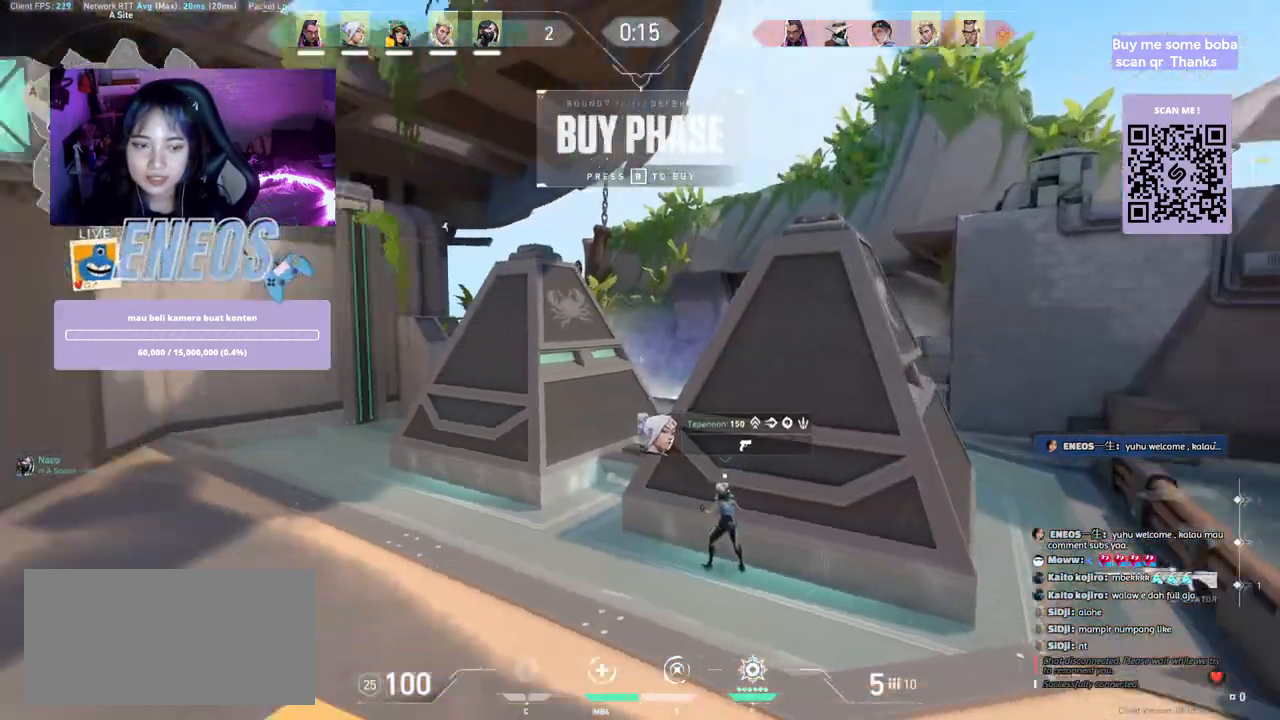
{"keys": ["a"], "mouse": [], "events": [[217, "s", "up"], [317, "mouse_left", "down"], [350, "mouse_left", "up"], [367, "d", "up"], [484, "a", "down"]]}
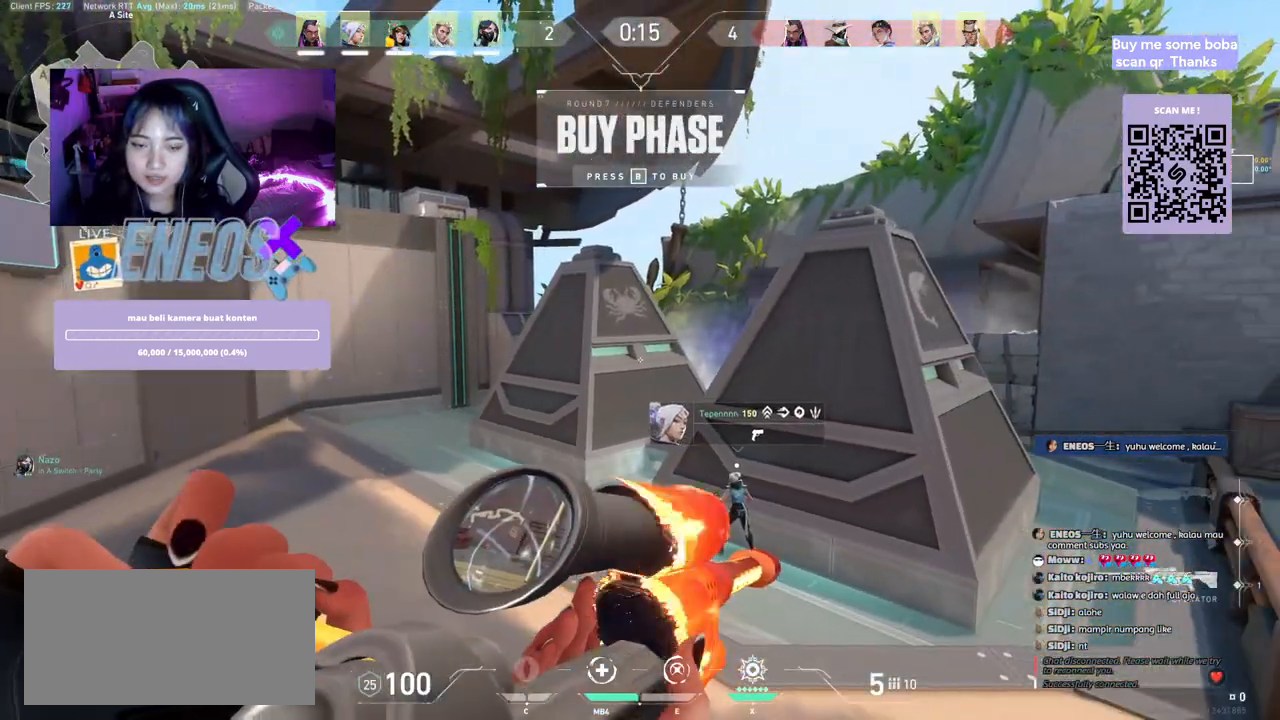
{"keys": ["a", "w"], "mouse": [], "events": [[450, "w", "down"]]}
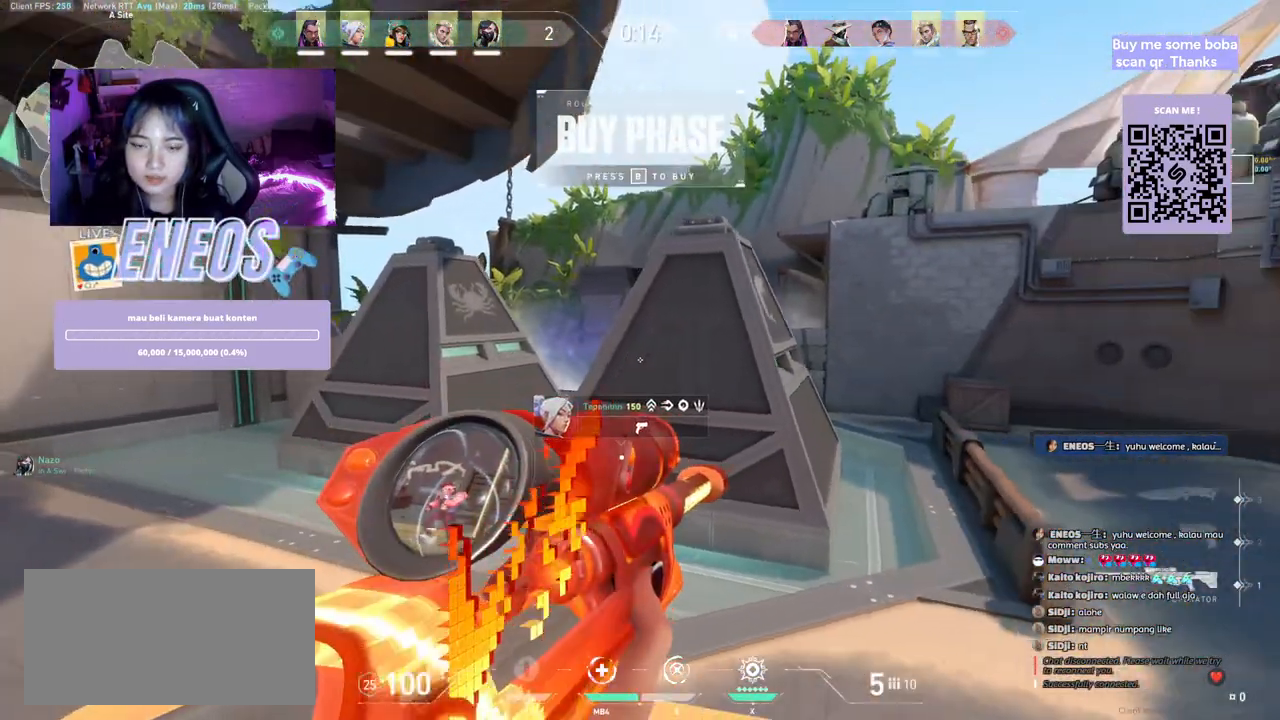
{"keys": ["w"], "mouse": [], "events": [[367, "a", "up"]]}
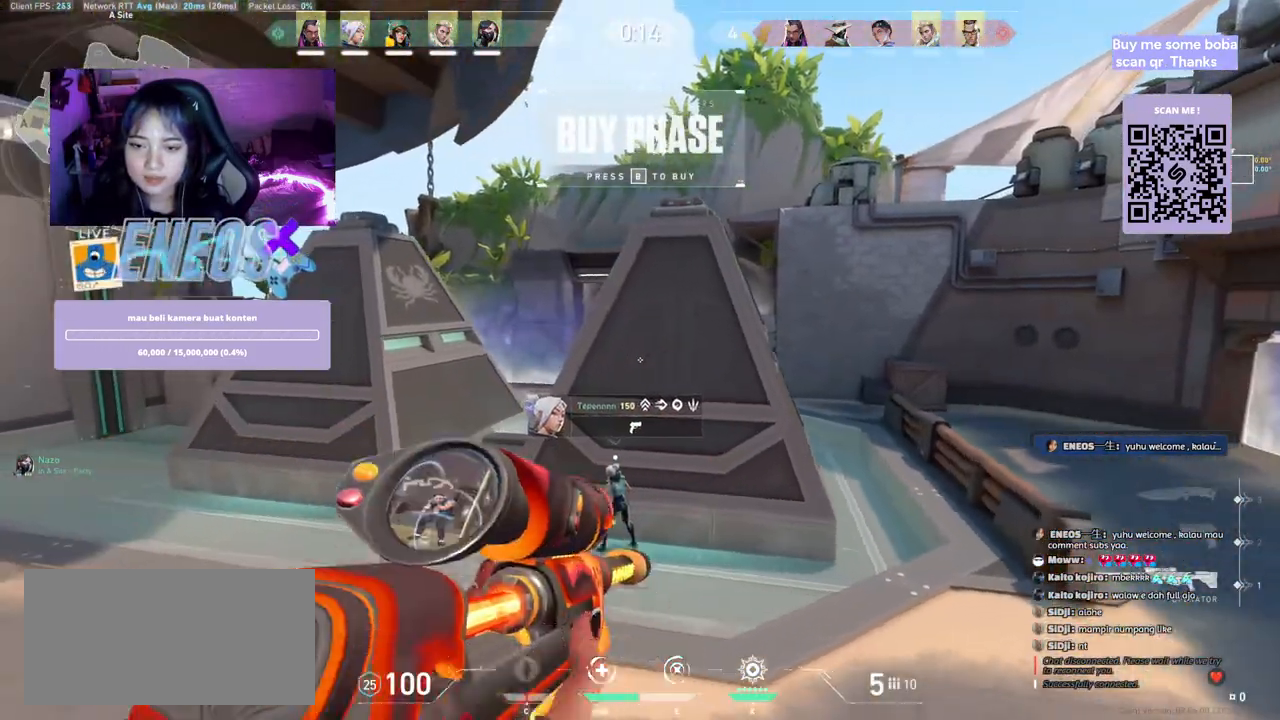
{"keys": ["e", "s", "w"], "mouse": [], "events": [[50, "w", "up"], [450, "e", "down"], [467, "w", "down"], [500, "s", "down"]]}
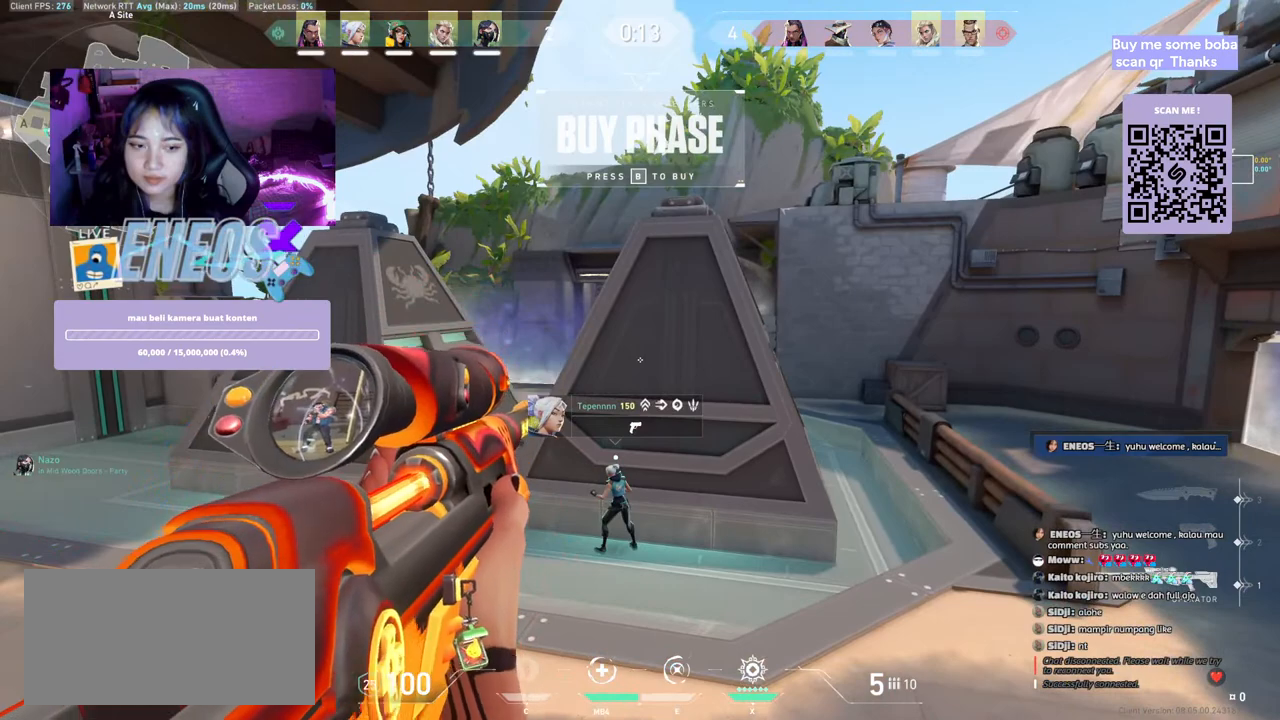
{"keys": ["a", "w"], "mouse": [], "events": [[50, "mouse_left", "down"], [84, "mouse_left", "up"], [84, "s", "up"], [117, "w", "up"], [150, "e", "up"], [334, "a", "down"], [334, "mouse_left", "down"], [367, "w", "down"], [434, "mouse_left", "up"]]}